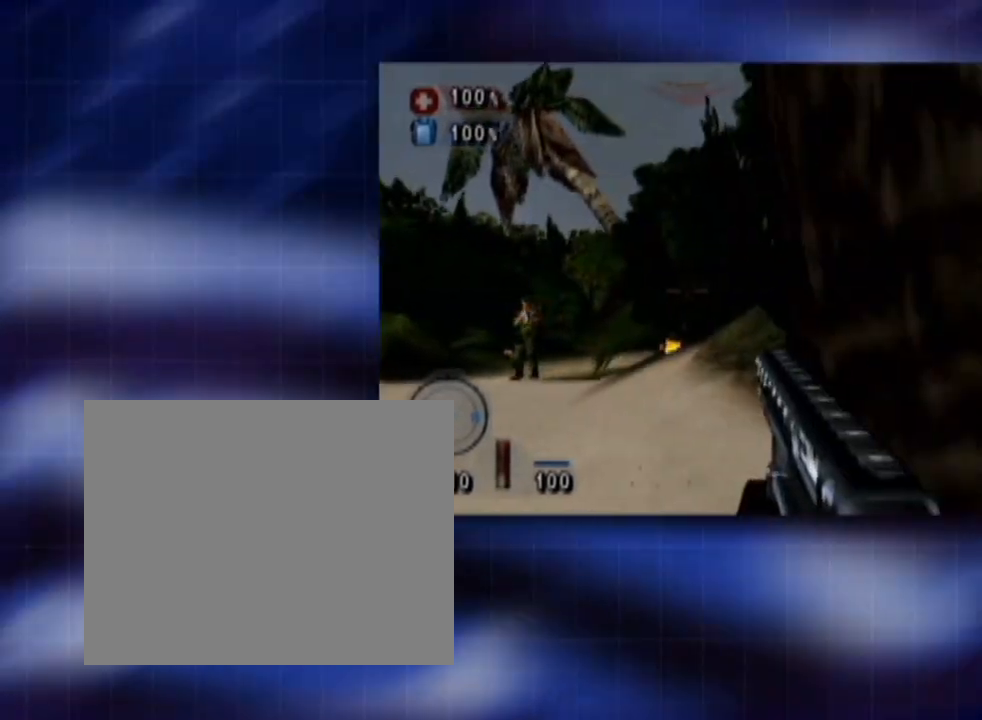
Gameplay with a controller (PlayStation layout); each line is a JSON object with the inputs held at the frame after it. "events" lists button and stick changes between this image and that frame as [ms after this image, input, new state], when the widget could be followed in between. Not read: L3 right_stick.
{"buttons": ["SQUARE"], "left_stick": "center", "events": [[360, "SQUARE", "down"]]}
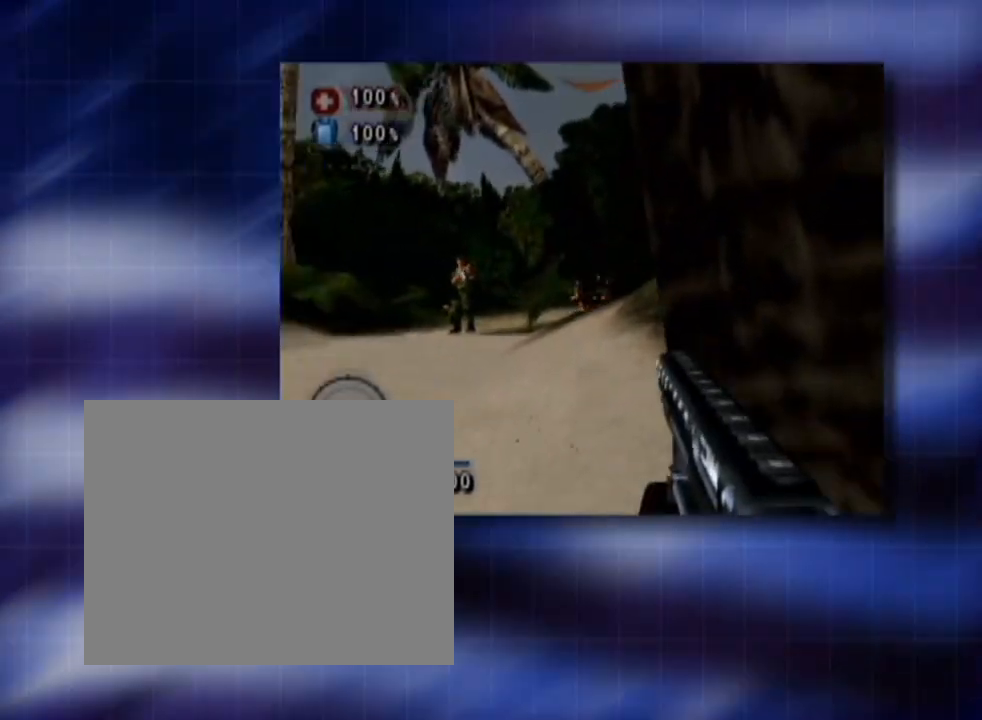
{"buttons": [], "left_stick": "center", "events": [[400, "SQUARE", "up"]]}
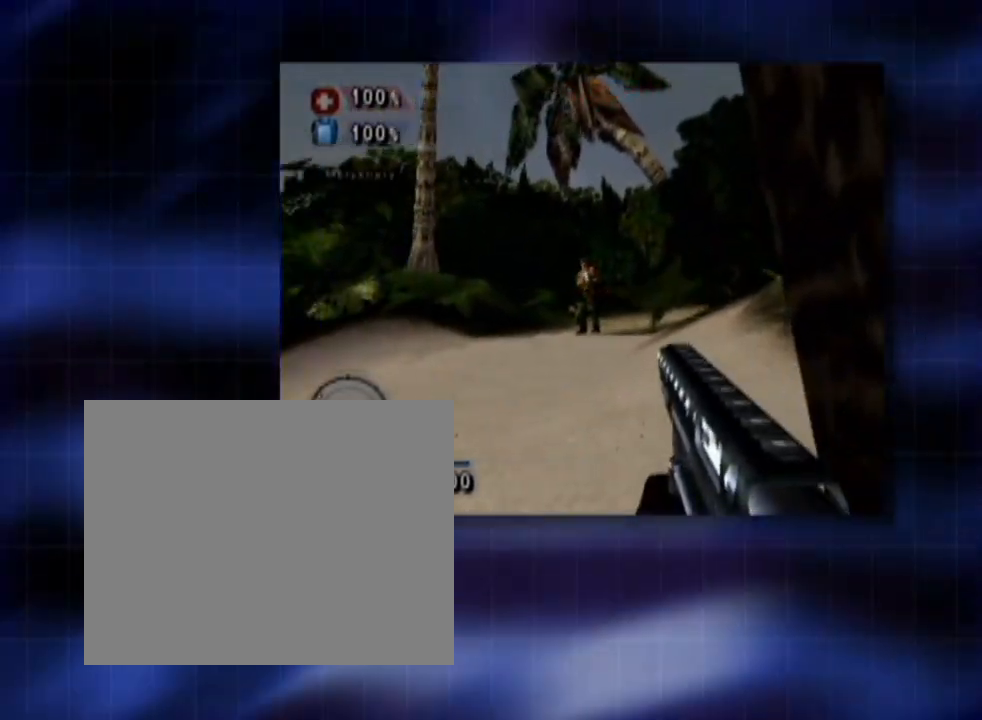
{"buttons": [], "left_stick": "center", "events": []}
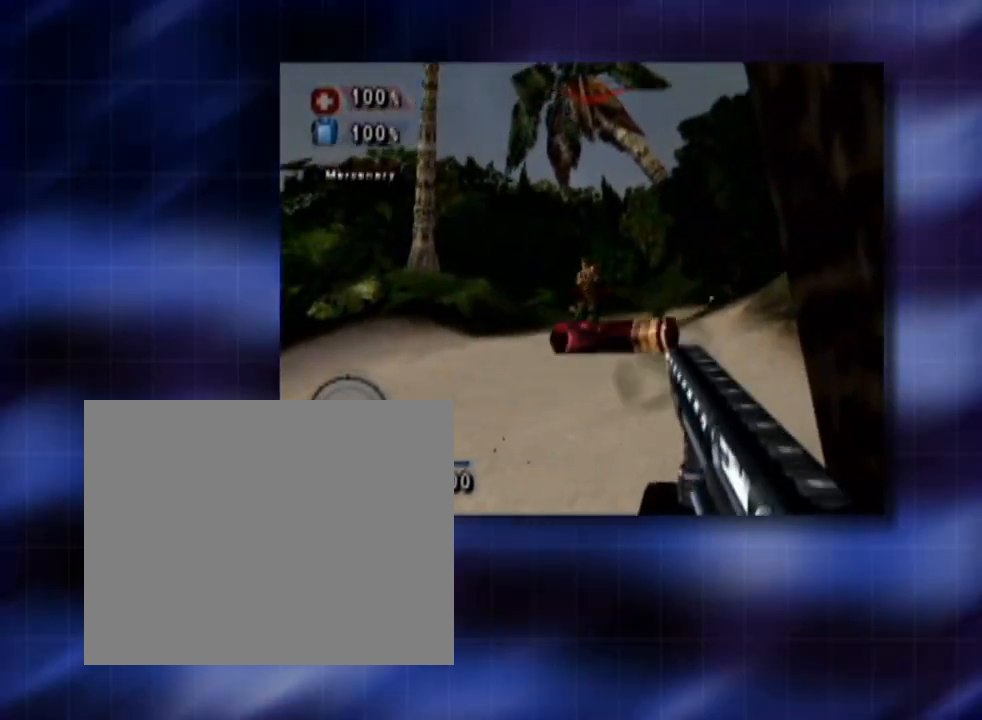
{"buttons": [], "left_stick": "center", "events": []}
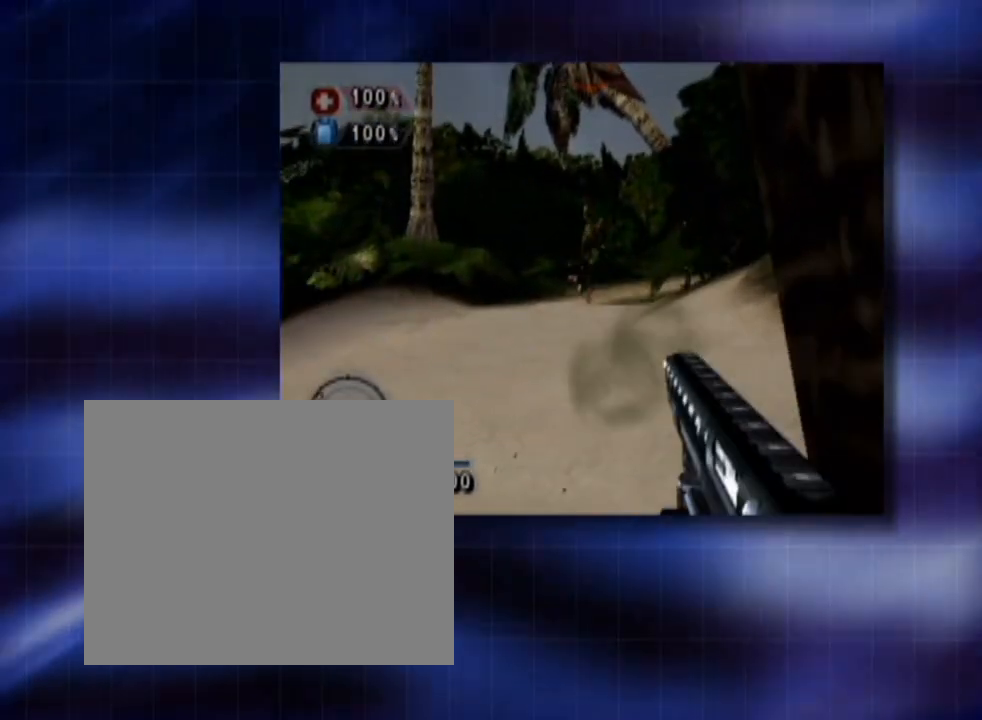
{"buttons": [], "left_stick": "center", "events": []}
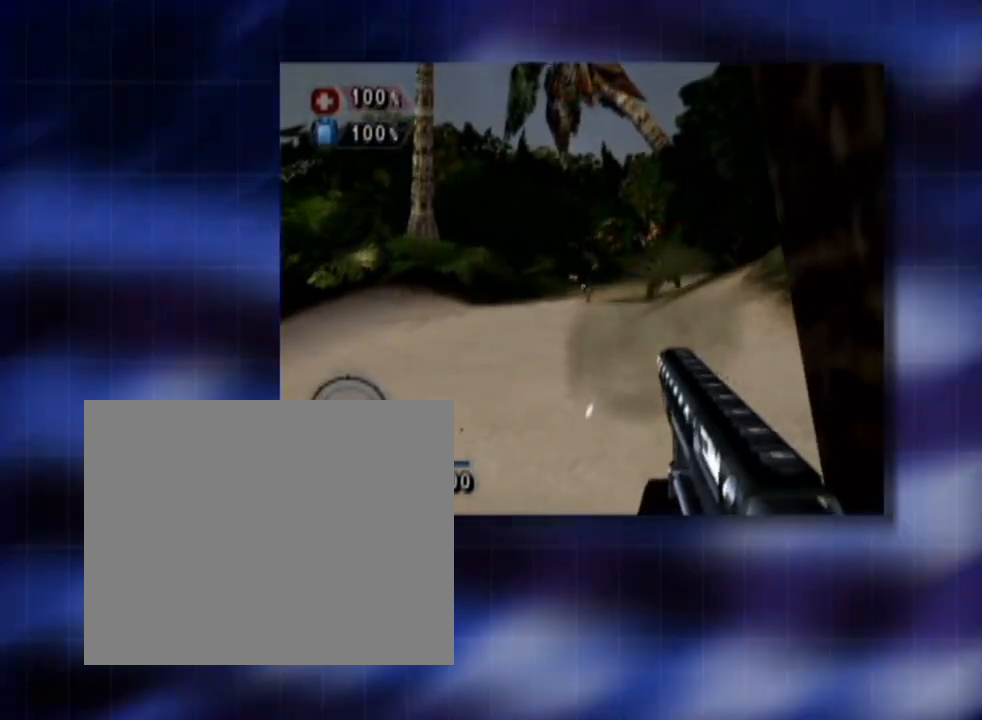
{"buttons": [], "left_stick": "center", "events": []}
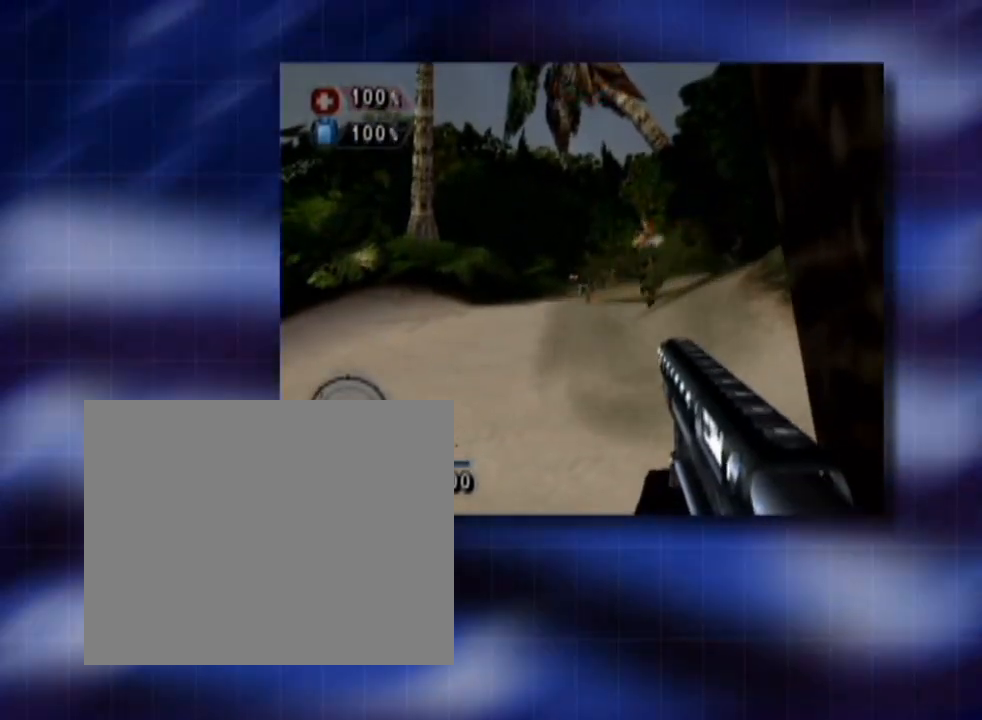
{"buttons": ["SQUARE"], "left_stick": "center", "events": [[280, "SQUARE", "down"]]}
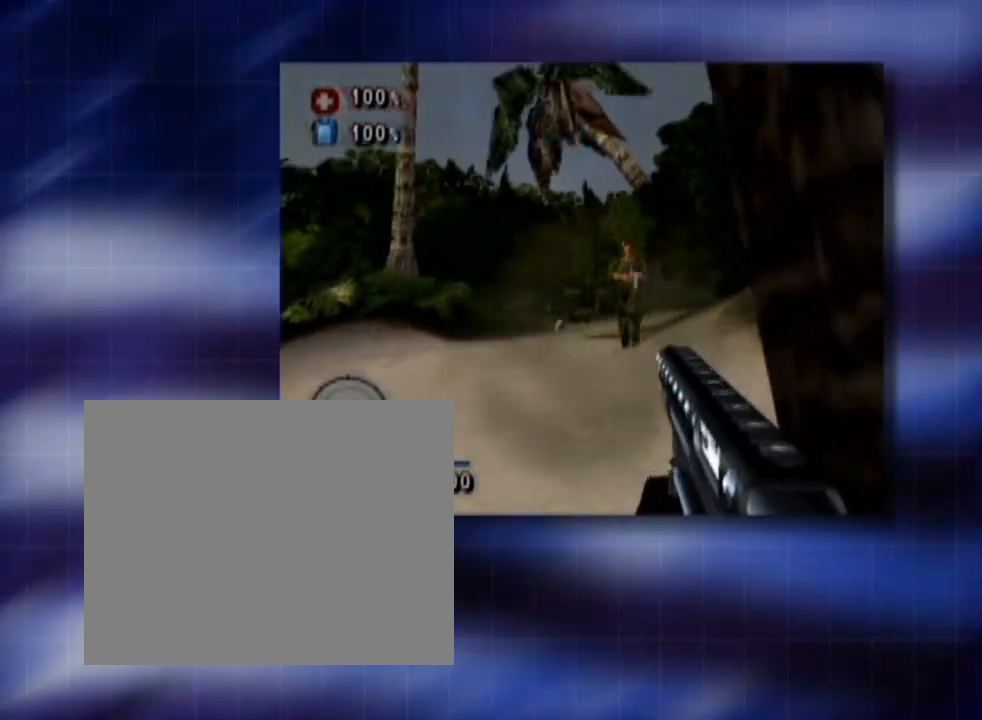
{"buttons": [], "left_stick": "center", "events": [[320, "SQUARE", "up"]]}
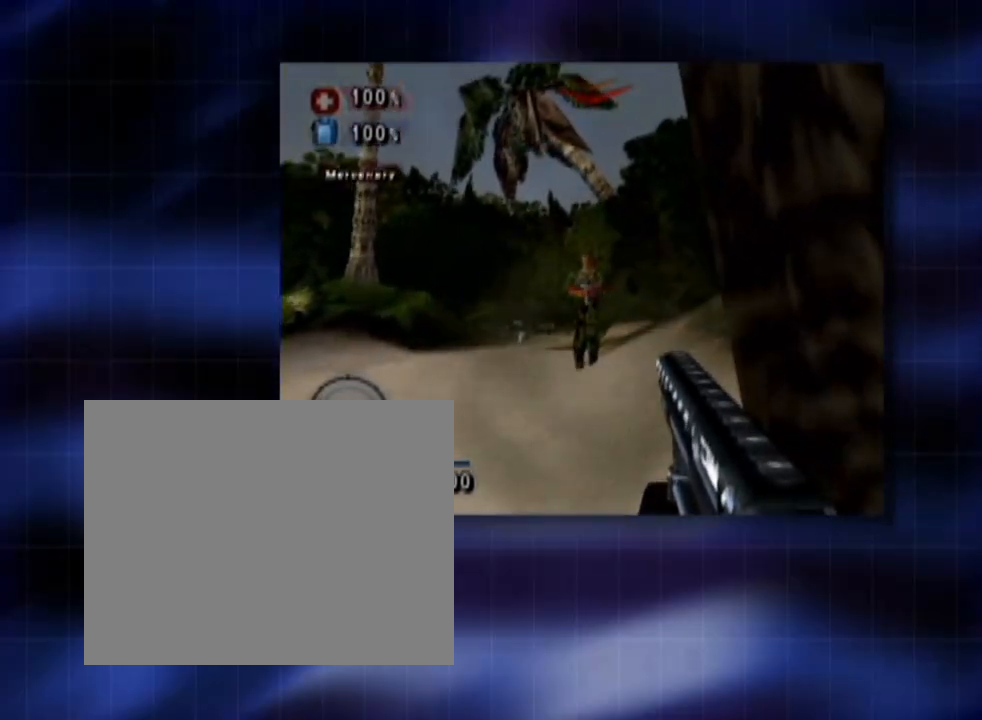
{"buttons": [], "left_stick": "center", "events": []}
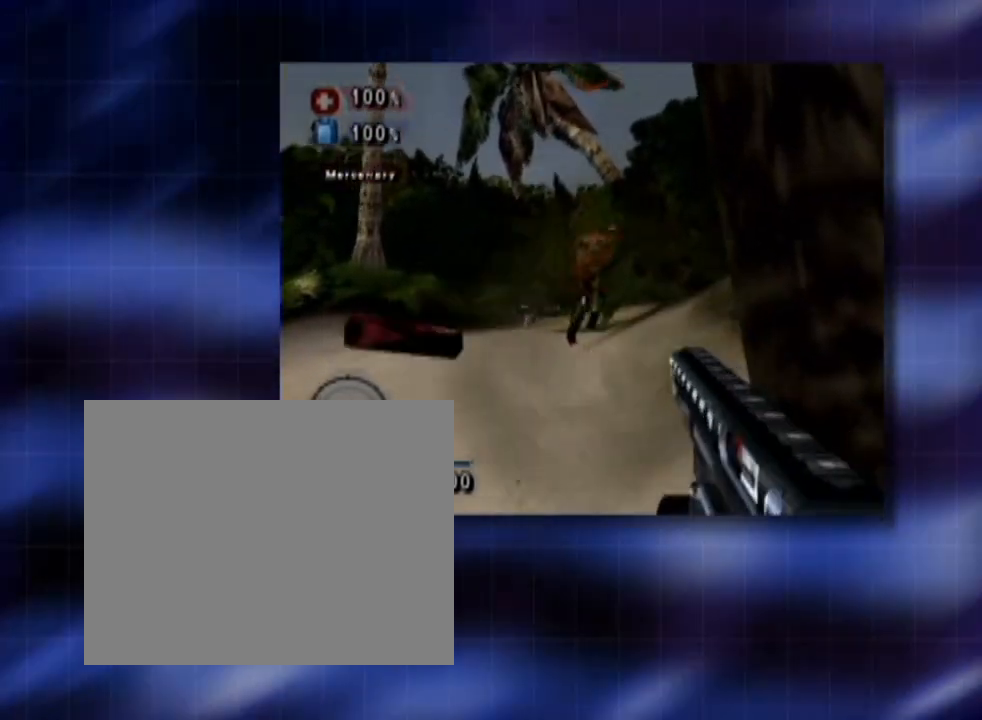
{"buttons": [], "left_stick": "center", "events": []}
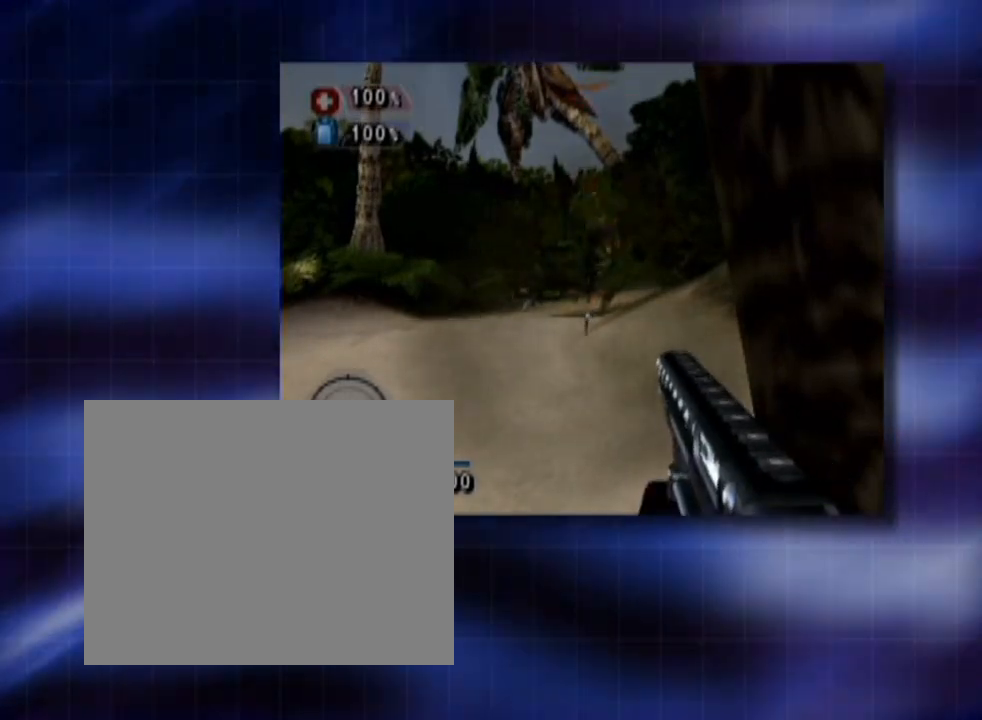
{"buttons": [], "left_stick": "center", "events": []}
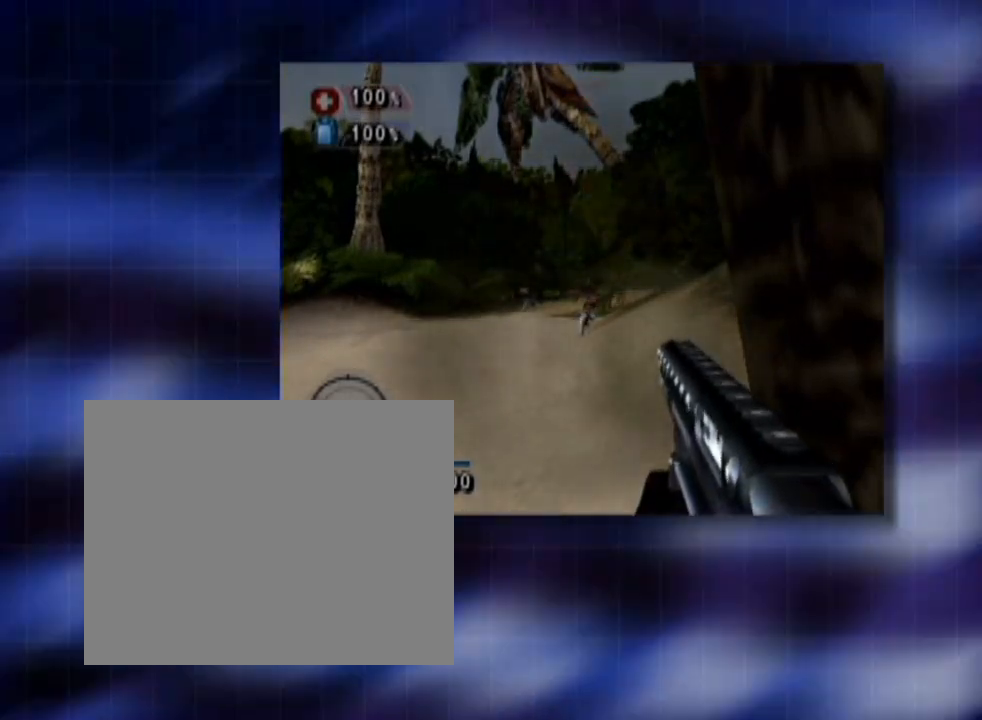
{"buttons": [], "left_stick": "center", "events": []}
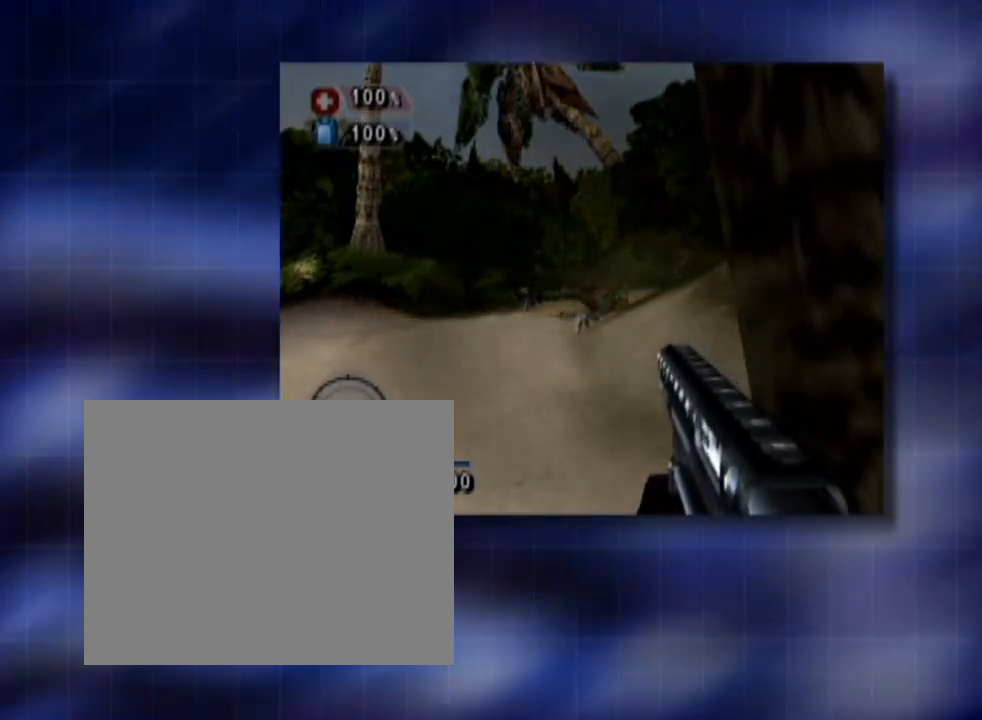
{"buttons": [], "left_stick": "center", "events": []}
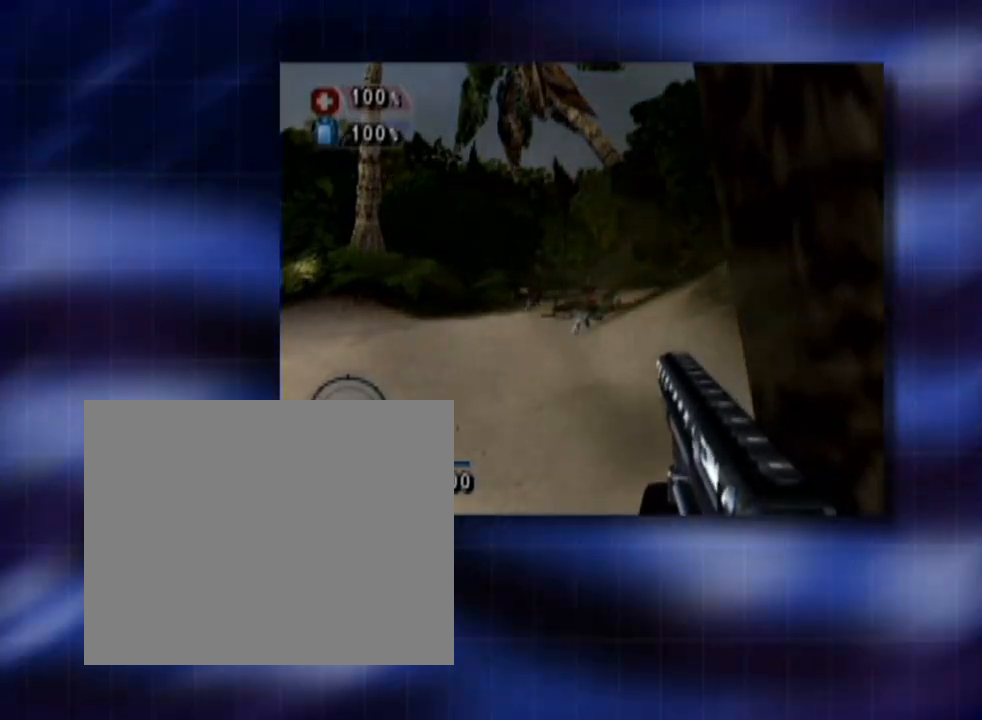
{"buttons": [], "left_stick": "center", "events": []}
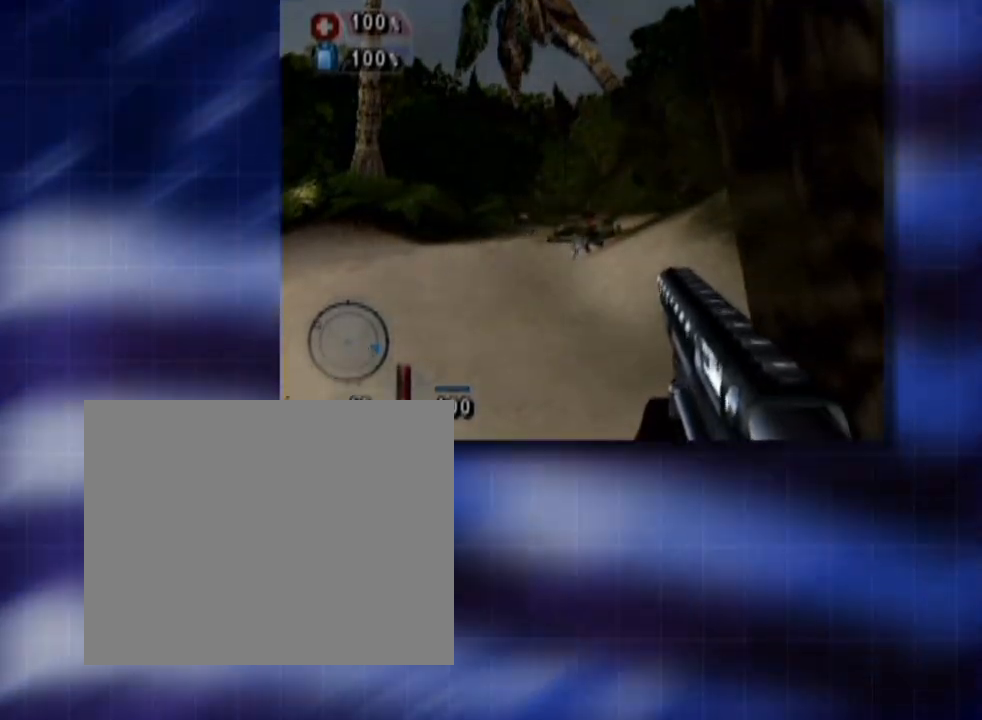
{"buttons": [], "left_stick": "center", "events": []}
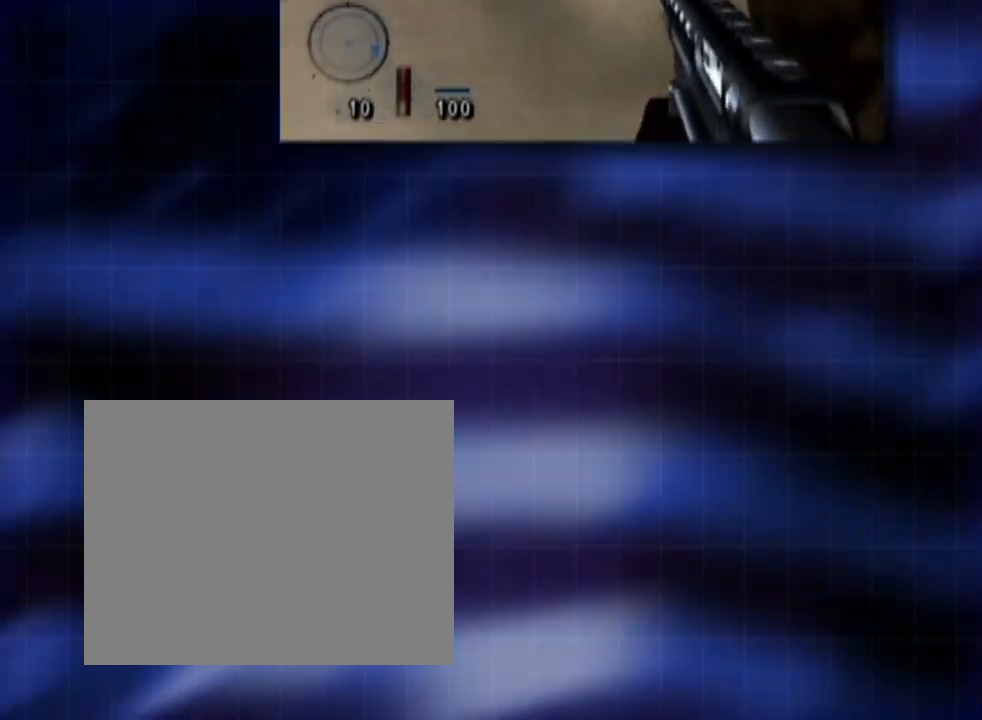
{"buttons": [], "left_stick": "center", "events": []}
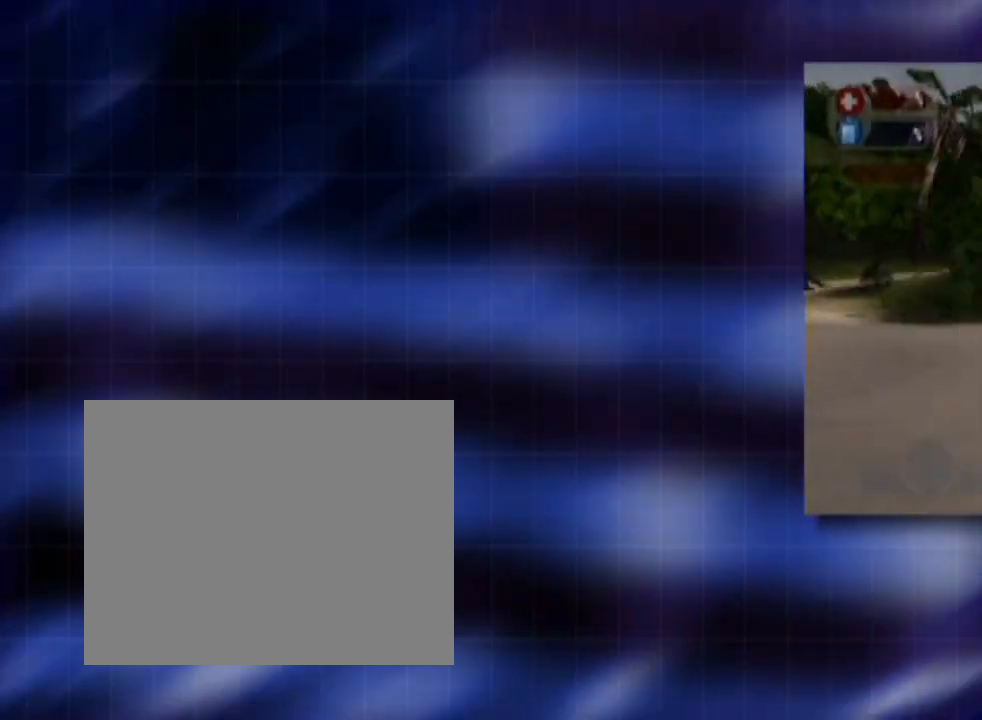
{"buttons": [], "left_stick": "center", "events": []}
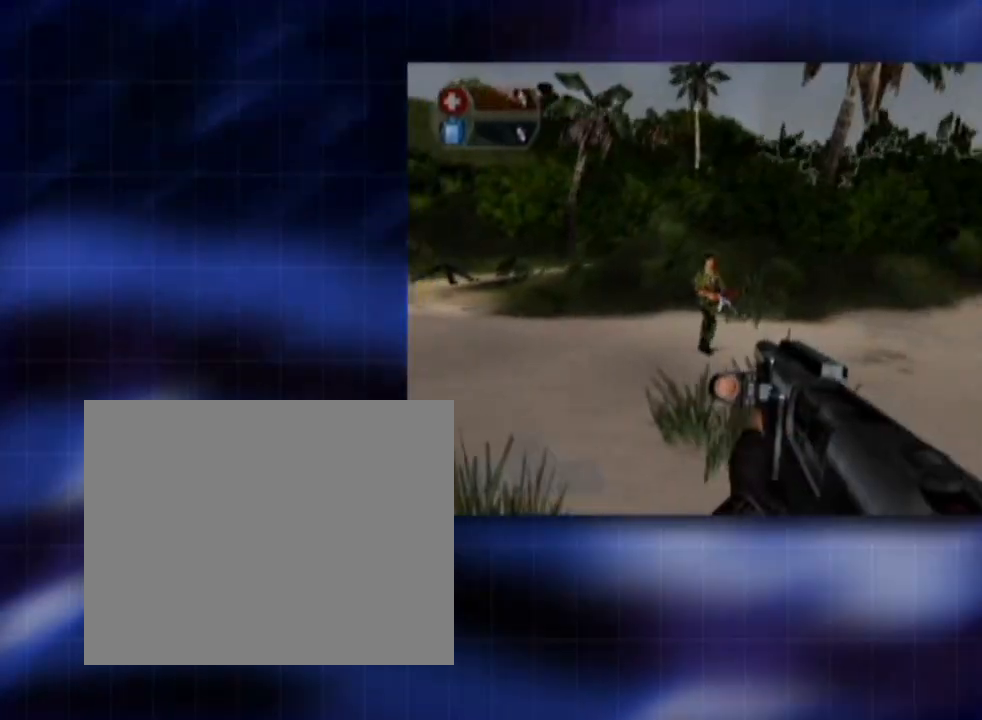
{"buttons": ["SQUARE"], "left_stick": "center", "events": [[520, "SQUARE", "down"]]}
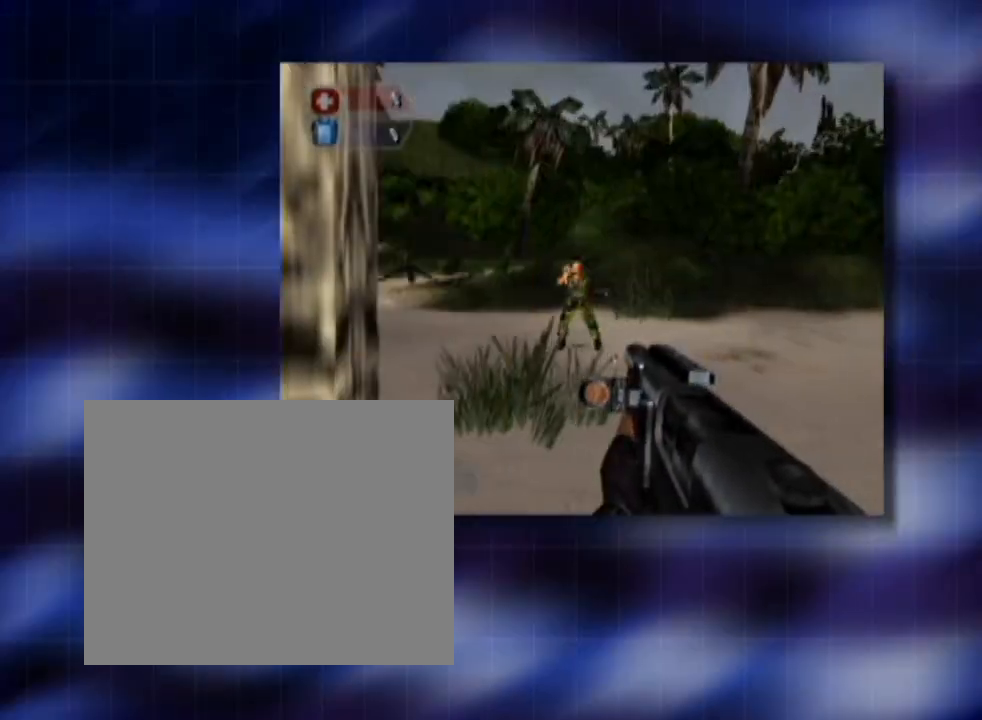
{"buttons": ["SQUARE"], "left_stick": "center", "events": []}
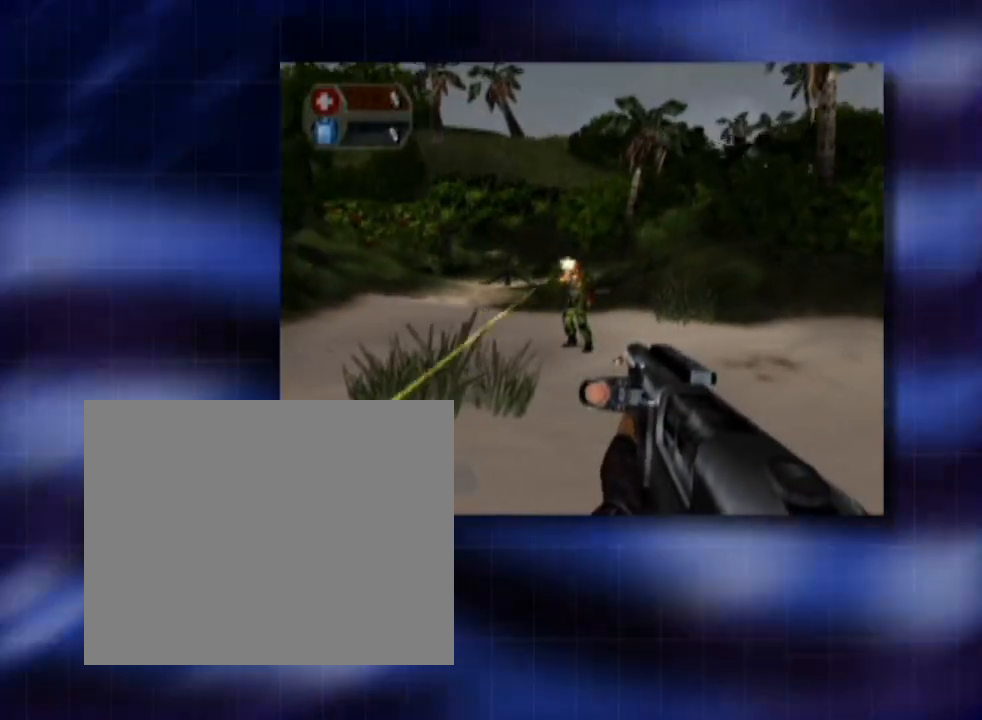
{"buttons": ["SQUARE"], "left_stick": "center", "events": []}
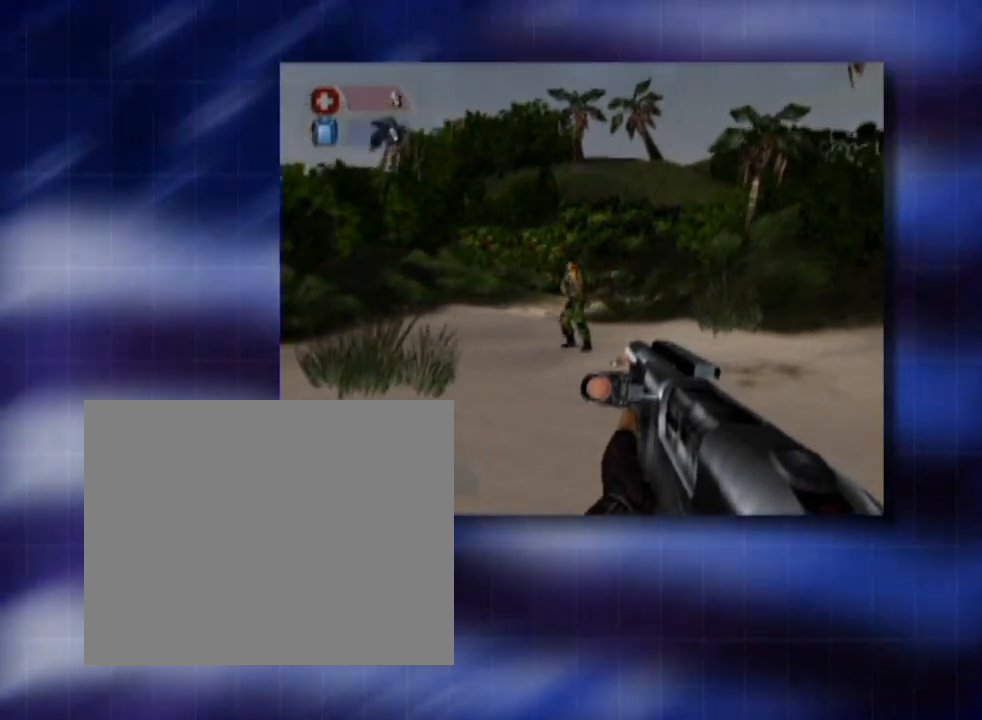
{"buttons": [], "left_stick": "center", "events": [[120, "SQUARE", "up"]]}
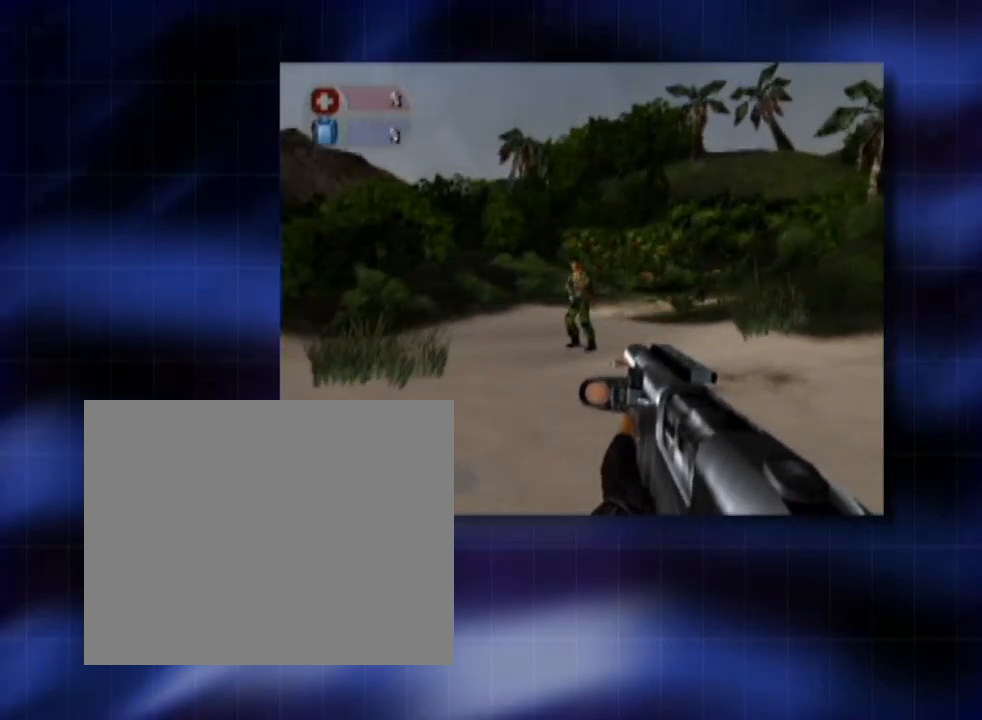
{"buttons": ["SQUARE"], "left_stick": "center", "events": [[400, "SQUARE", "down"]]}
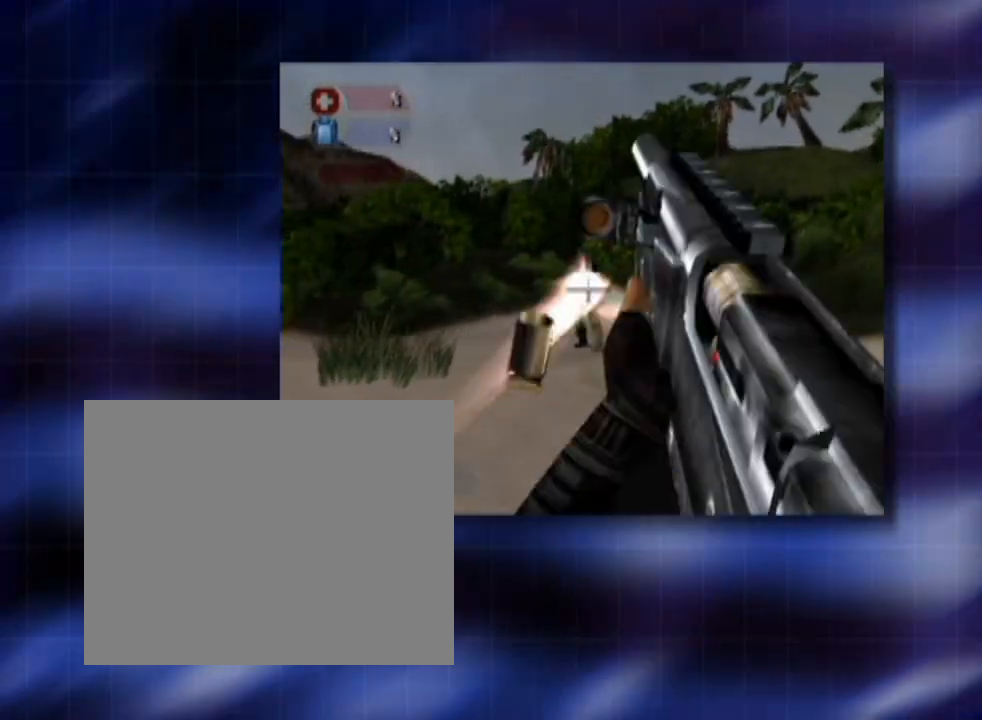
{"buttons": ["SQUARE"], "left_stick": "center", "events": []}
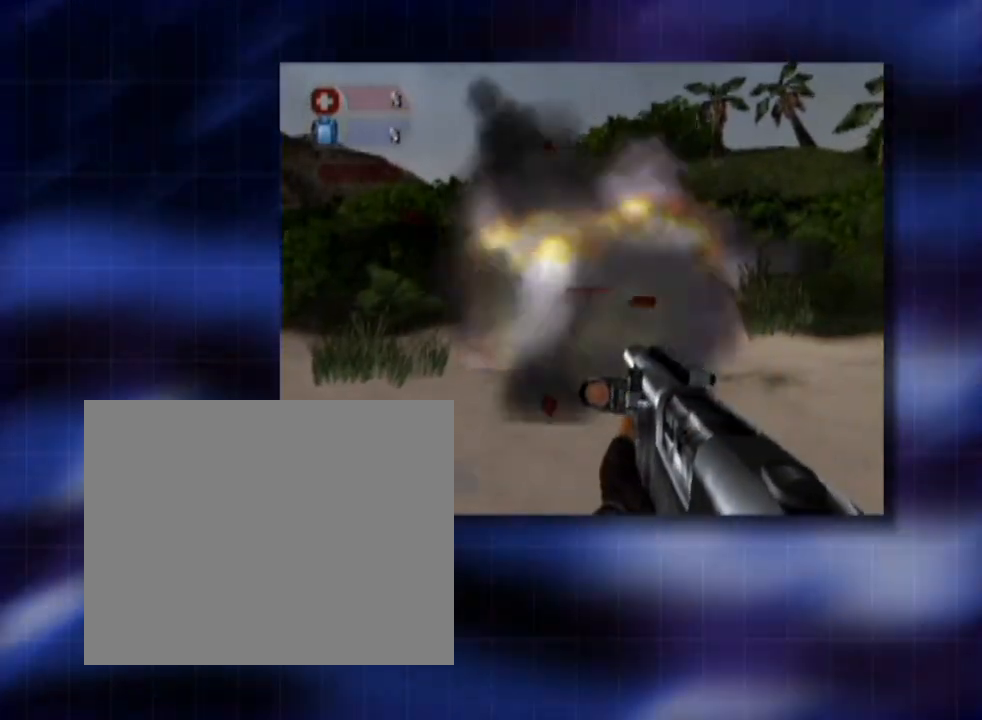
{"buttons": [], "left_stick": "center", "events": [[520, "SQUARE", "up"]]}